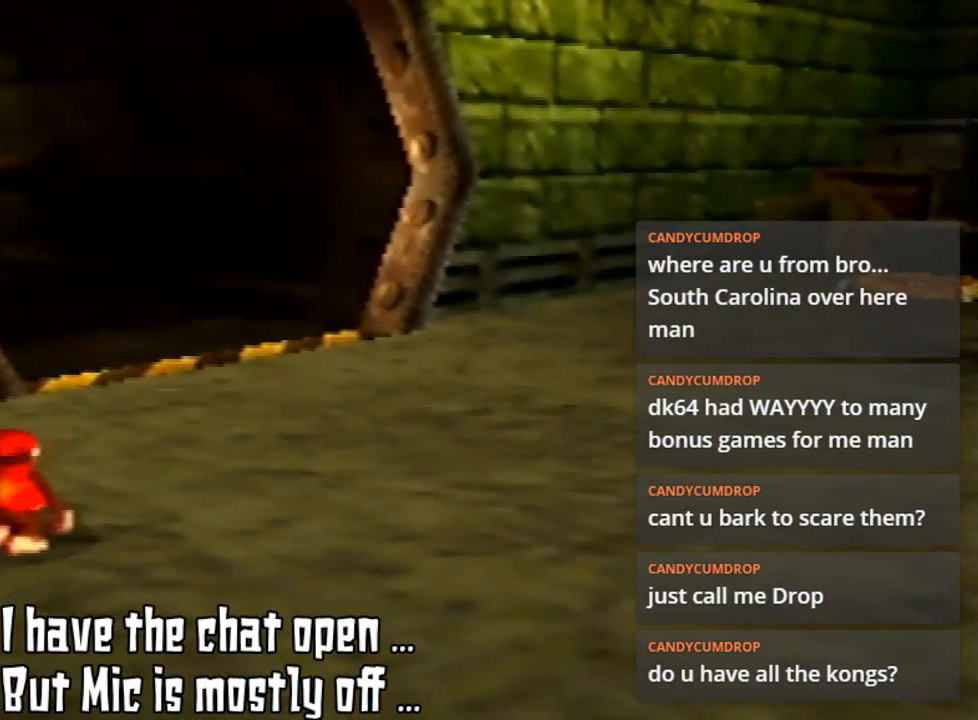
Gameplay with a controller (Nintendo layout); each line is a JSON object with the inputs held at the frame after it. "events" lists button and stick changes between this image and that frame as [ms after this image, input, new state], when the widget could be followed in between. Not read: L3 R3.
{"buttons": [], "left_stick": "center", "events": []}
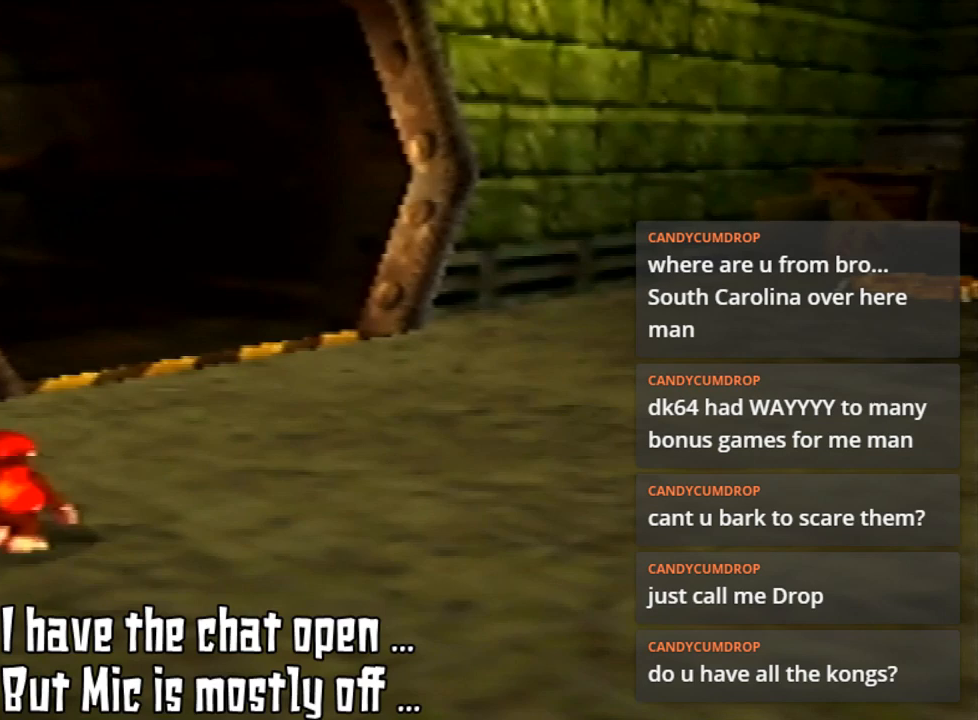
{"buttons": [], "left_stick": "center", "events": []}
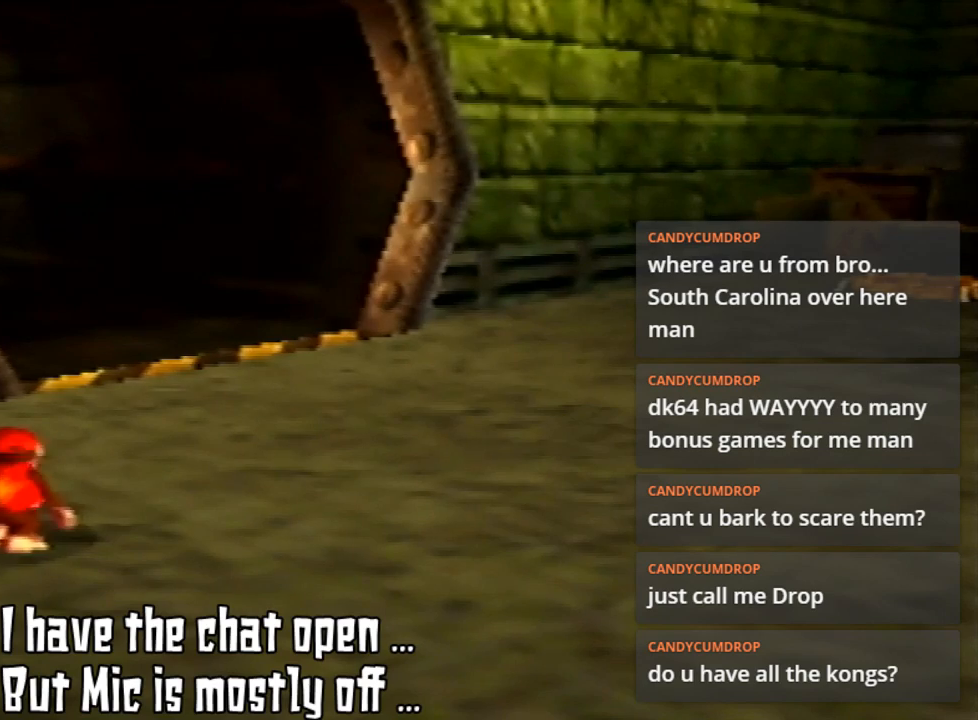
{"buttons": [], "left_stick": "center", "events": [[200, "START", "down"], [433, "START", "up"]]}
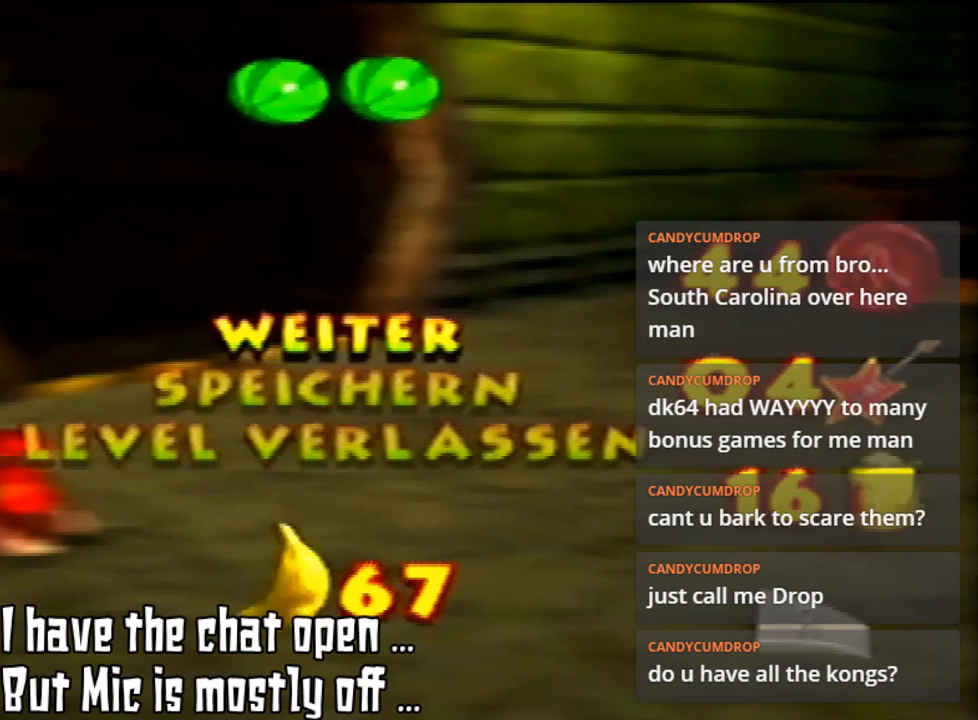
{"buttons": [], "left_stick": "center", "events": []}
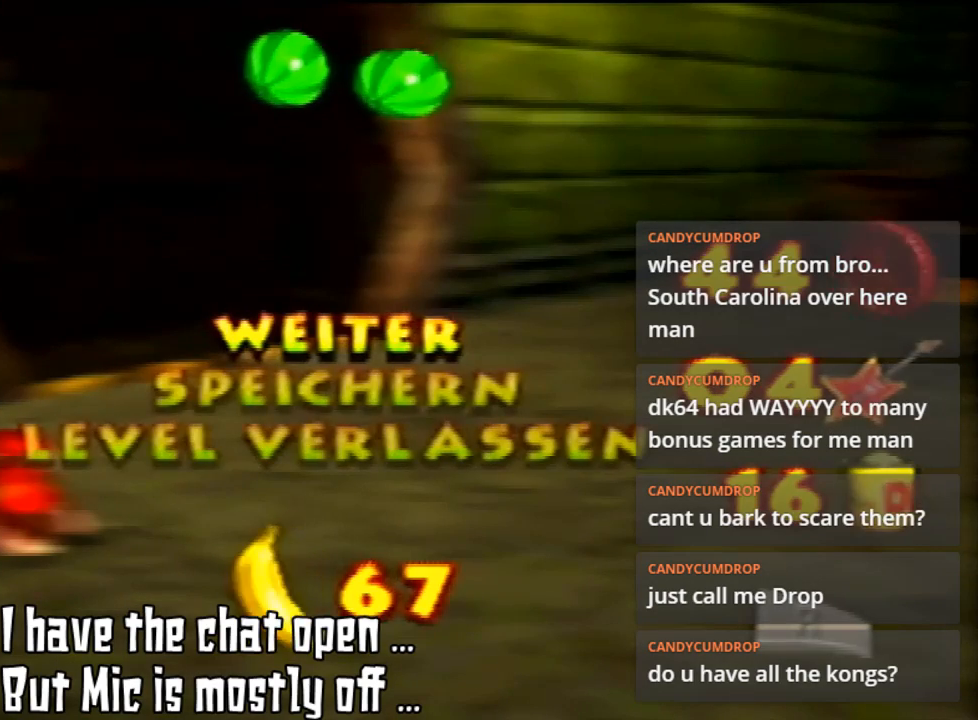
{"buttons": [], "left_stick": "center", "events": []}
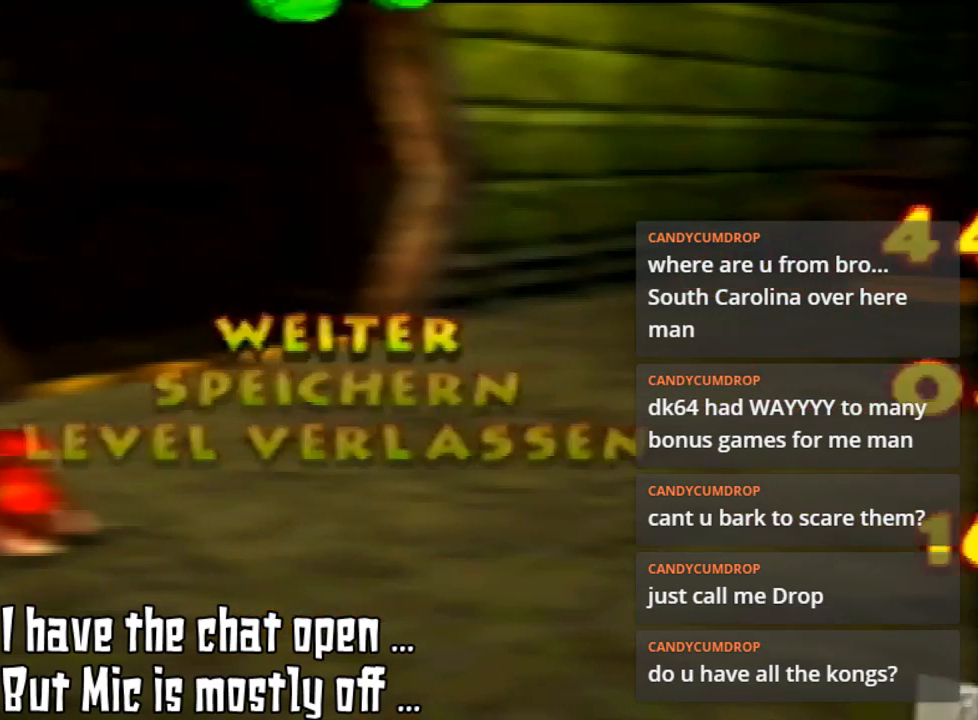
{"buttons": [], "left_stick": "center", "events": [[133, "R1", "down"], [300, "R1", "up"]]}
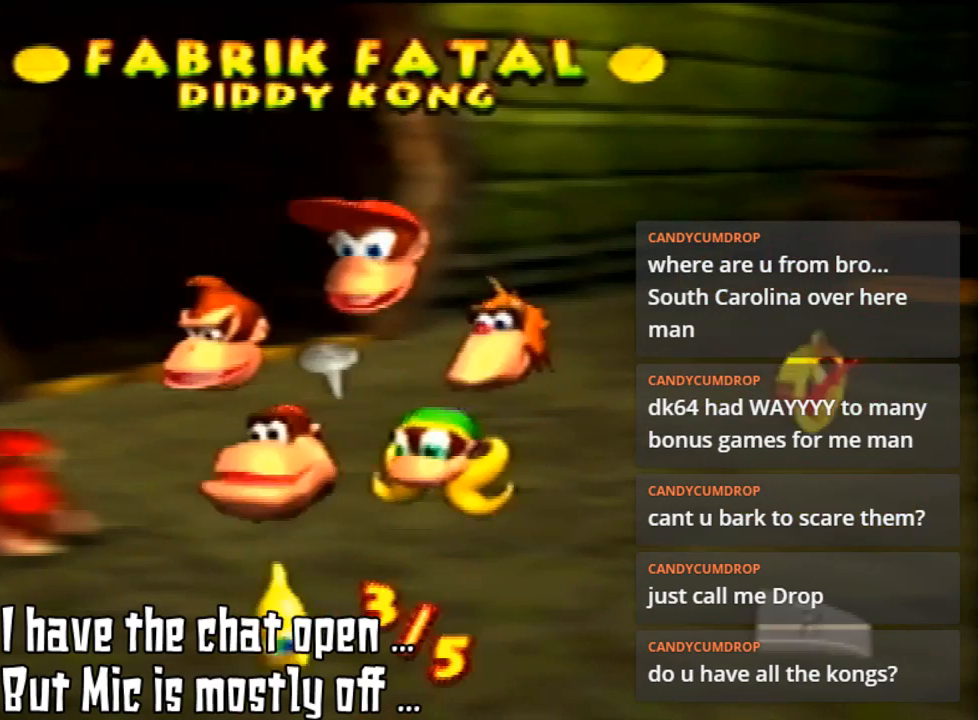
{"buttons": [], "left_stick": "center", "events": []}
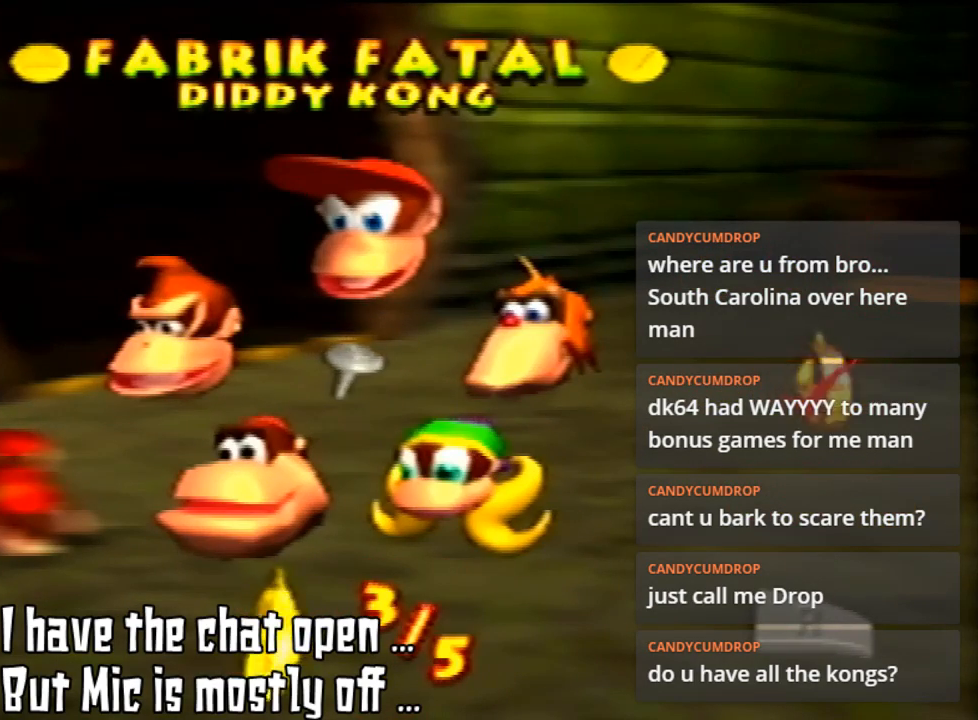
{"buttons": [], "left_stick": "center", "events": []}
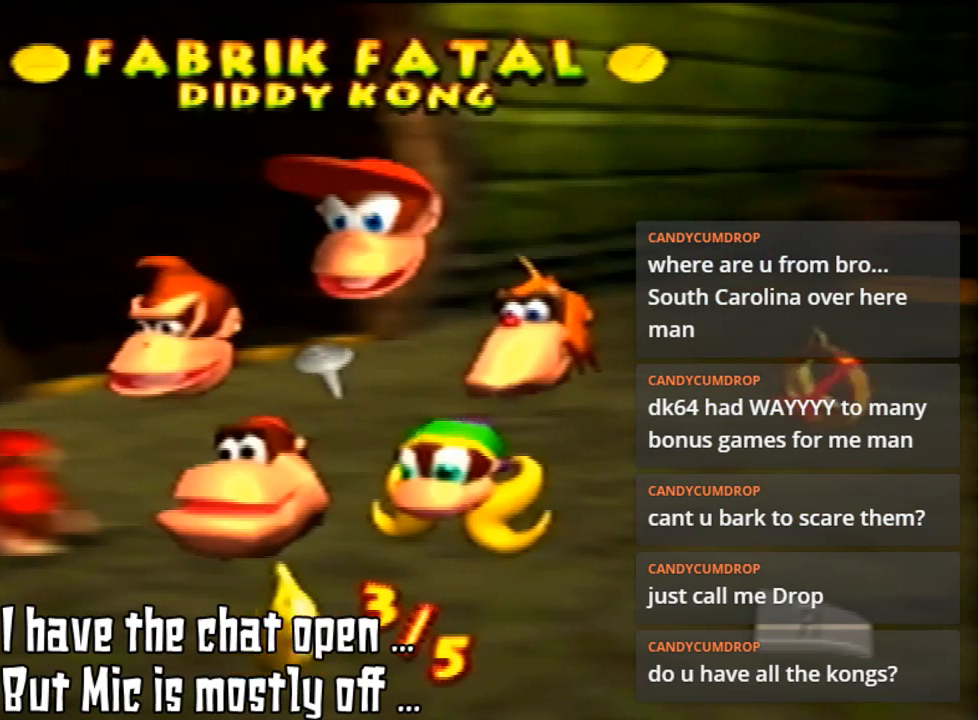
{"buttons": [], "left_stick": "center", "events": []}
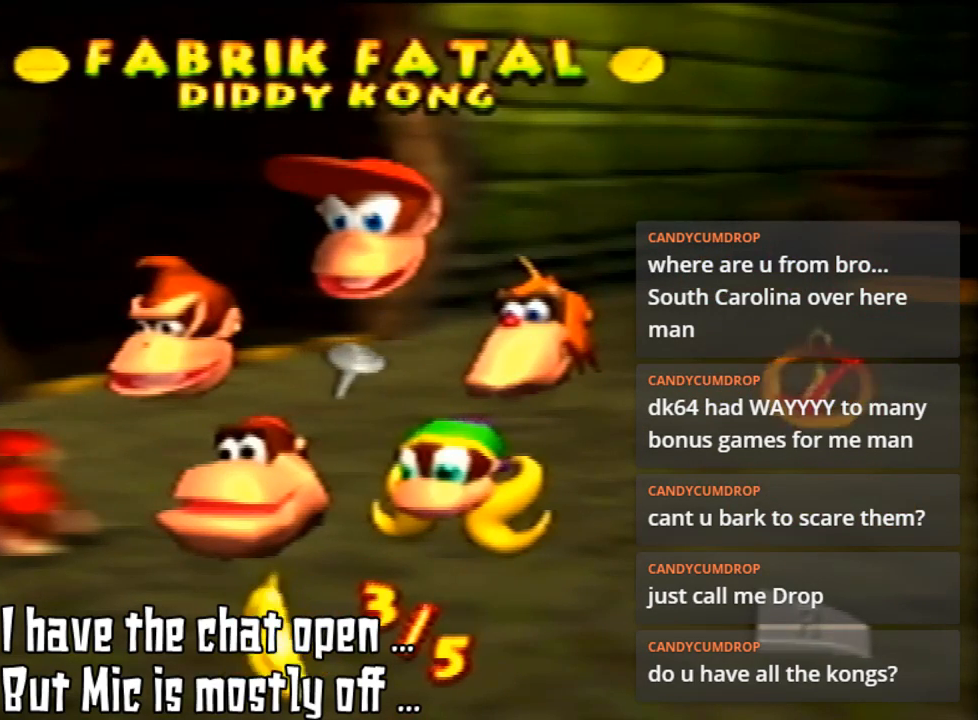
{"buttons": [], "left_stick": "center", "events": []}
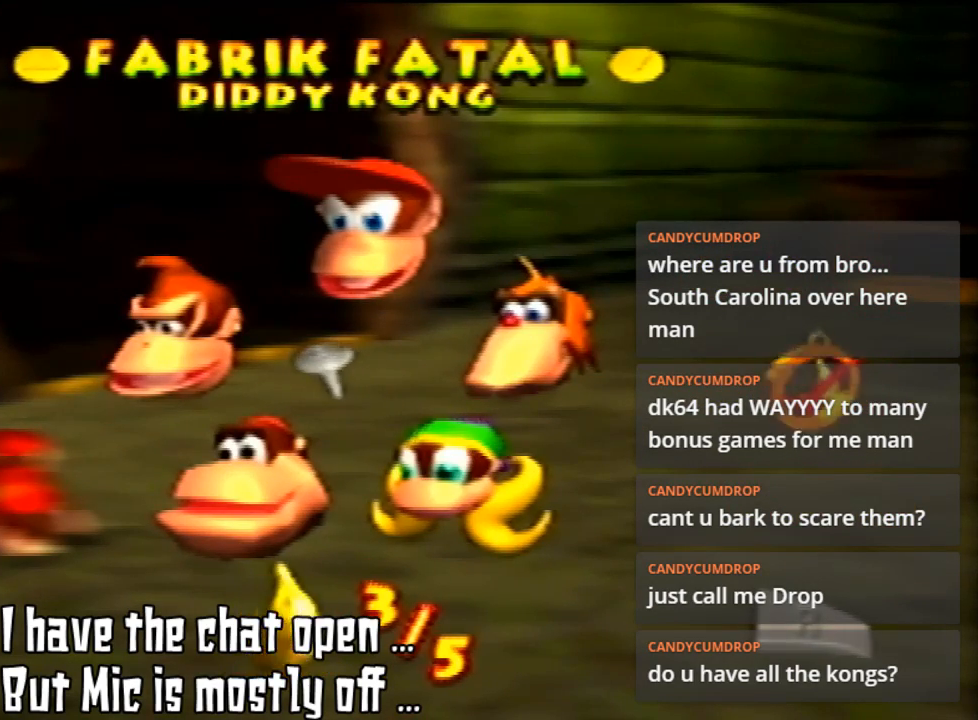
{"buttons": [], "left_stick": "center", "events": [[33, "C_RIGHT", "down"], [233, "C_RIGHT", "up"]]}
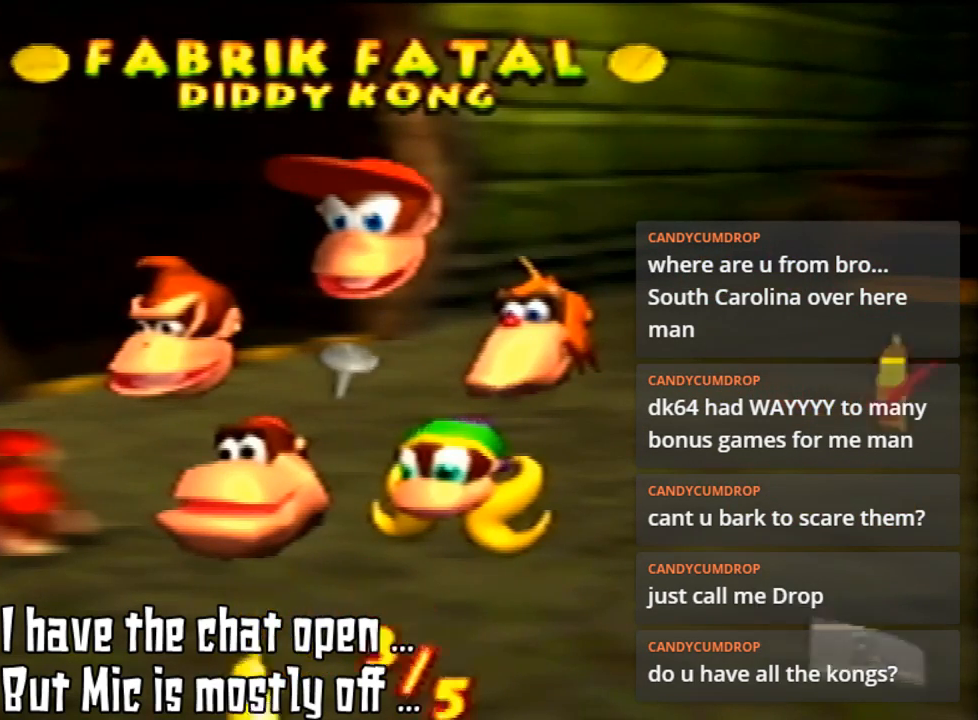
{"buttons": [], "left_stick": "center", "events": [[267, "R1", "down"], [367, "R1", "up"]]}
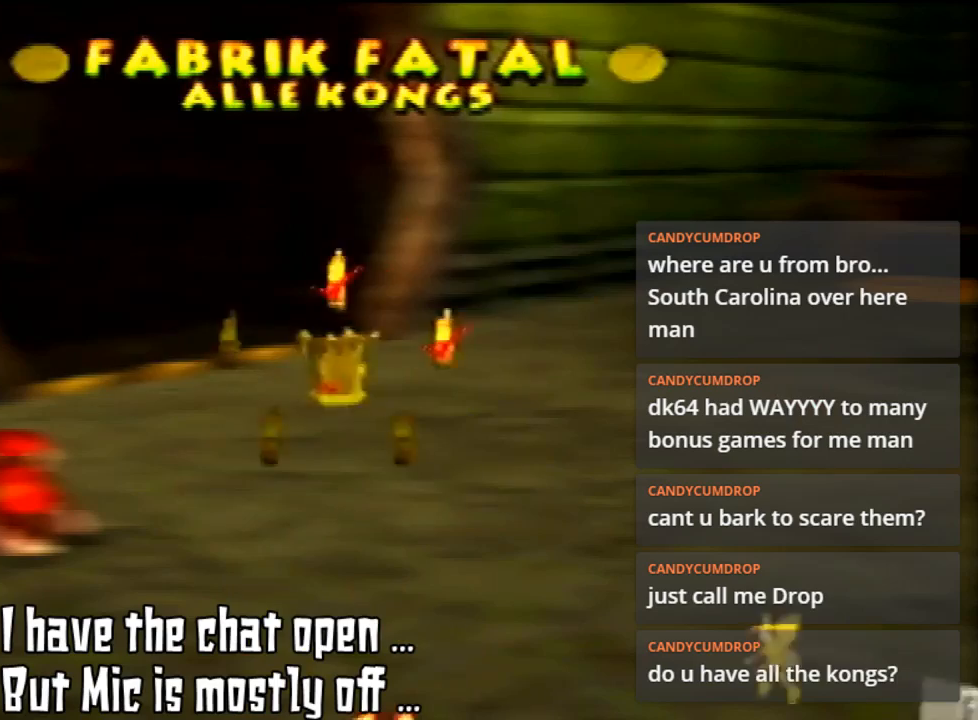
{"buttons": [], "left_stick": "center", "events": []}
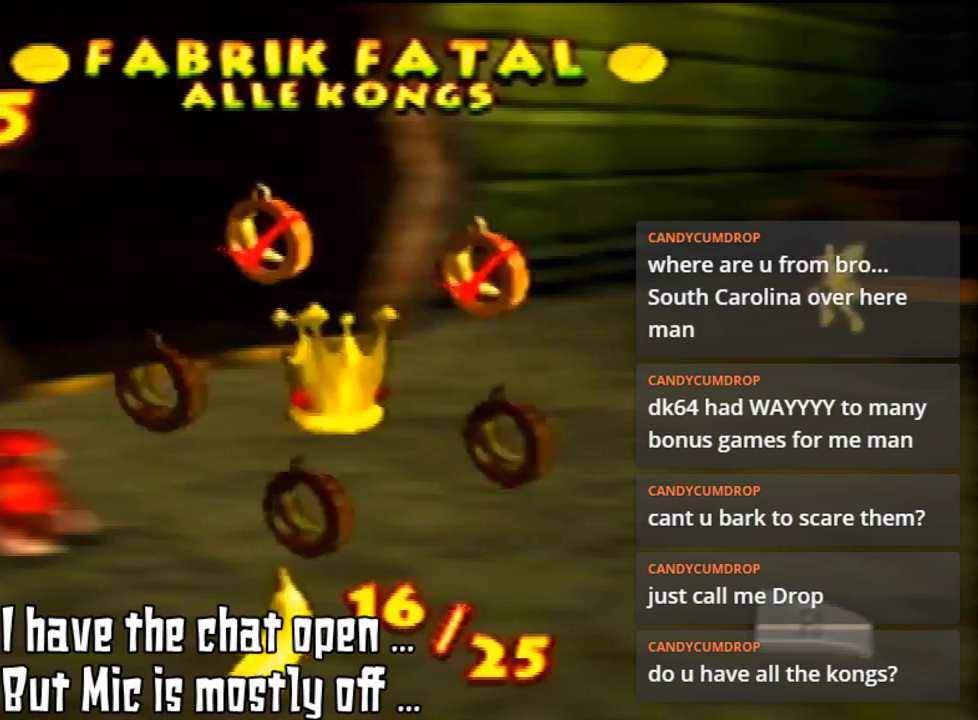
{"buttons": [], "left_stick": "center", "events": []}